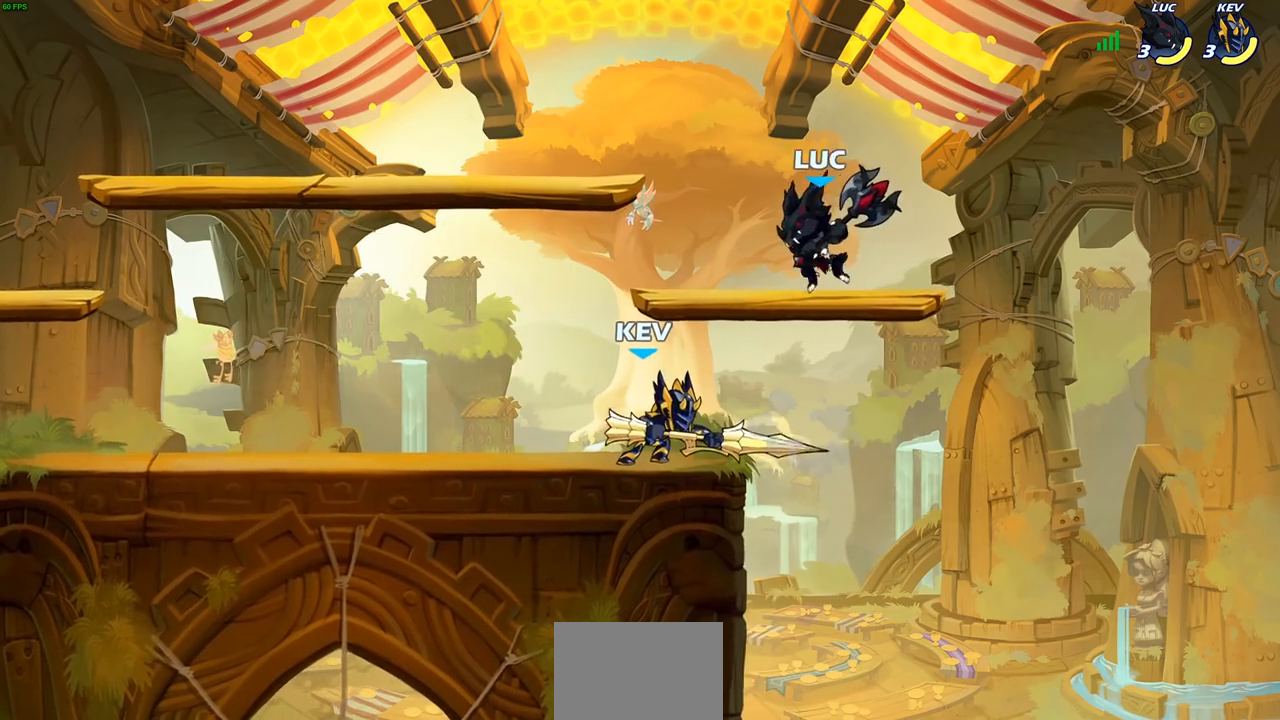
Gameplay with a controller (PlayStation layout); each line is a JSON object with the inputs held at the frame after it. "events" lists button and stick changes between this image and that frame as [ms after this image, input, new state], when the widget could be followed in between.
{"buttons": [], "left_stick": "center", "right_stick": "center", "events": [[50, "SQUARE", "down"], [117, "L3", "down"], [150, "SQUARE", "up"], [350, "L3", "up"], [500, "left_stick", "center"]]}
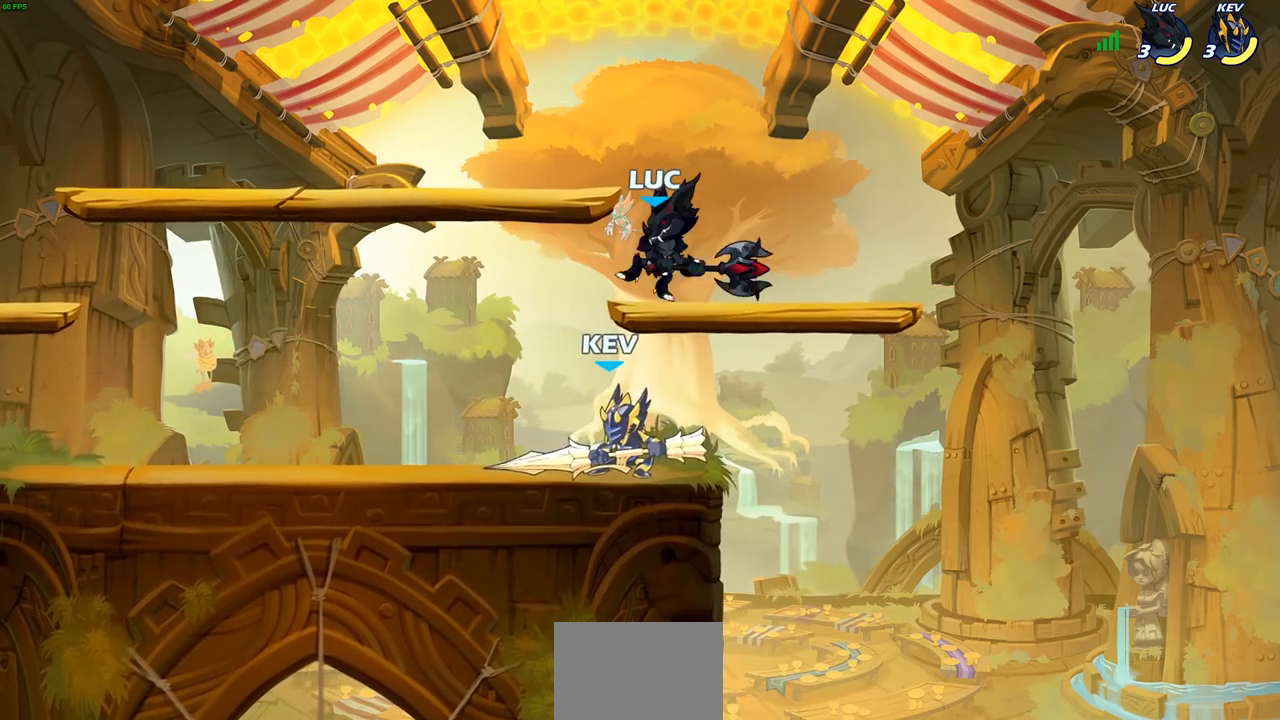
{"buttons": [], "left_stick": "down-left", "right_stick": "center", "events": [[117, "CROSS", "down"], [283, "CROSS", "up"], [283, "left_stick", "left"], [450, "left_stick", "down-left"]]}
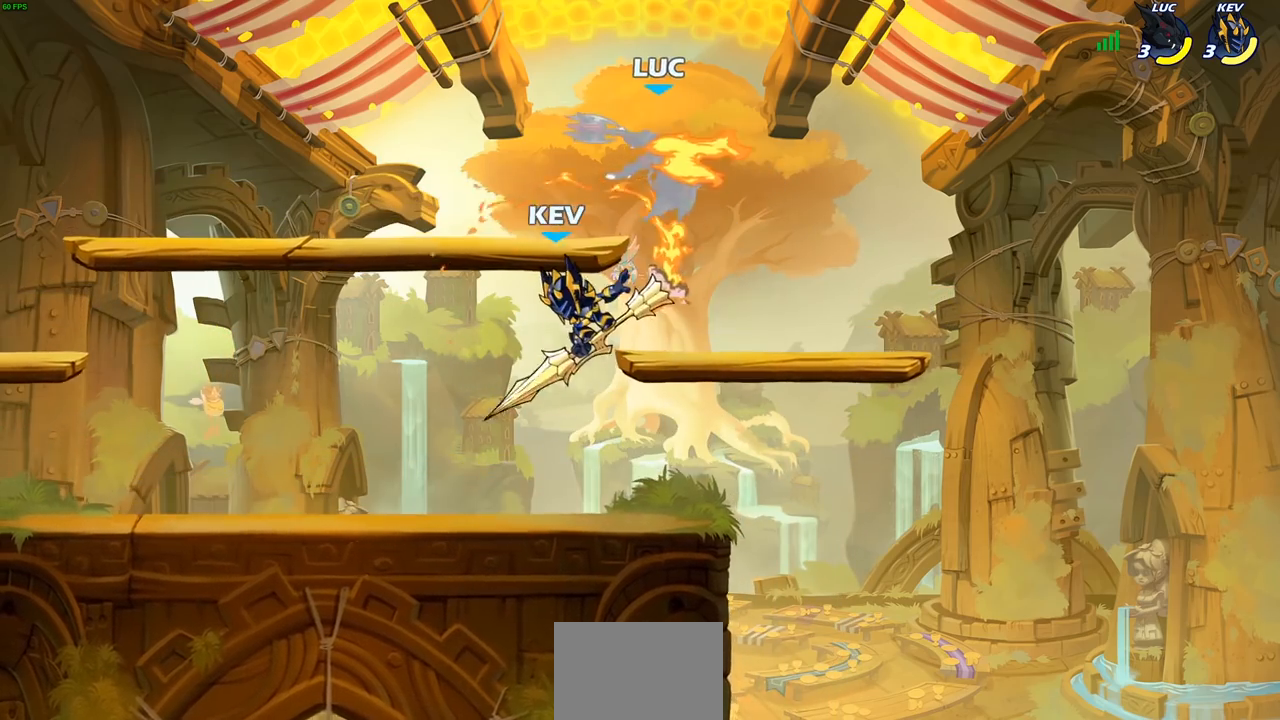
{"buttons": [], "left_stick": "down-right", "right_stick": "center", "events": [[133, "SQUARE", "down"], [167, "SQUARE", "up"], [333, "left_stick", "right"], [467, "left_stick", "down-right"]]}
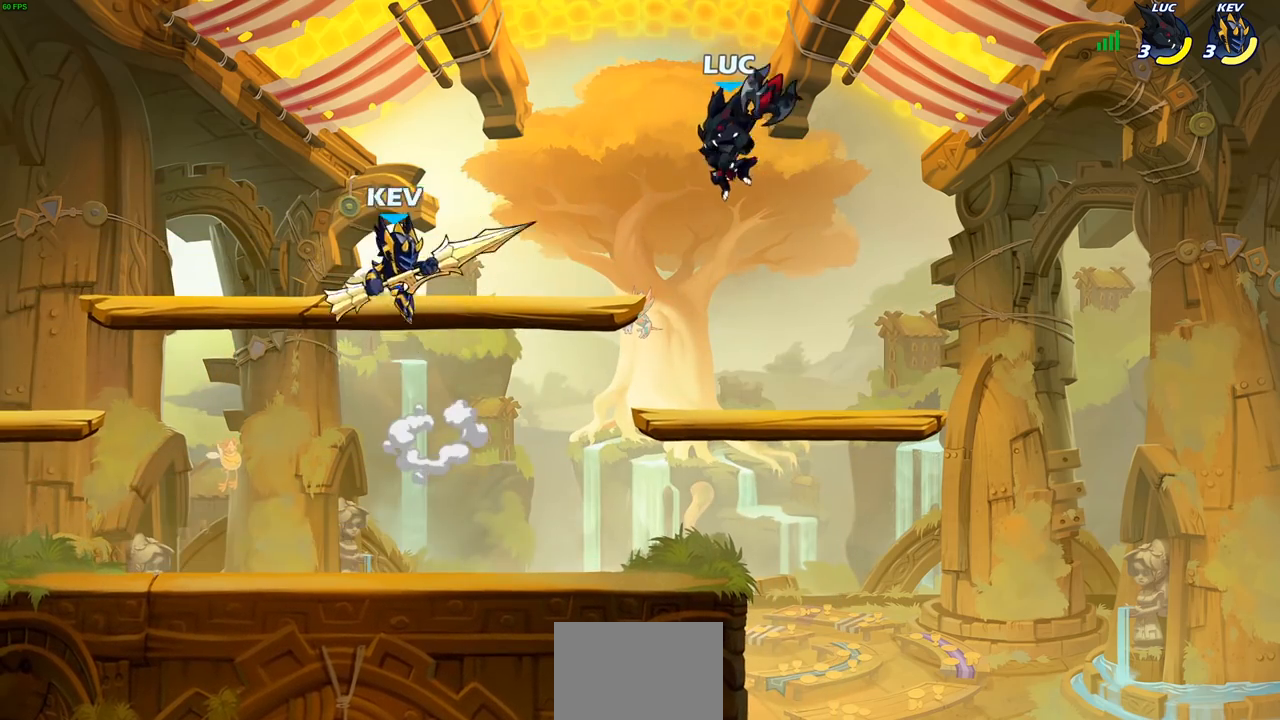
{"buttons": ["R2"], "left_stick": "down-left", "right_stick": "center", "events": [[250, "left_stick", "left"], [483, "left_stick", "down-left"], [500, "R2", "down"]]}
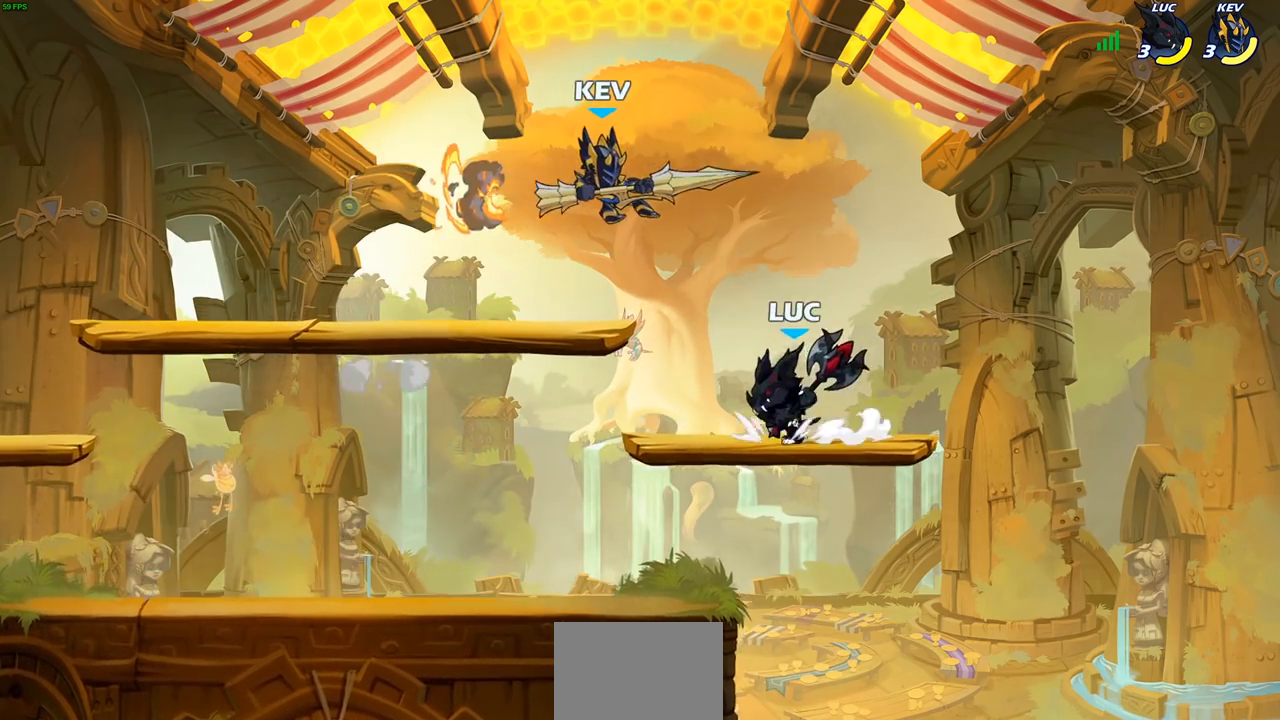
{"buttons": [], "left_stick": "center", "right_stick": "center", "events": [[17, "SQUARE", "down"], [50, "R2", "up"], [67, "left_stick", "down"], [100, "SQUARE", "up"], [133, "left_stick", "center"]]}
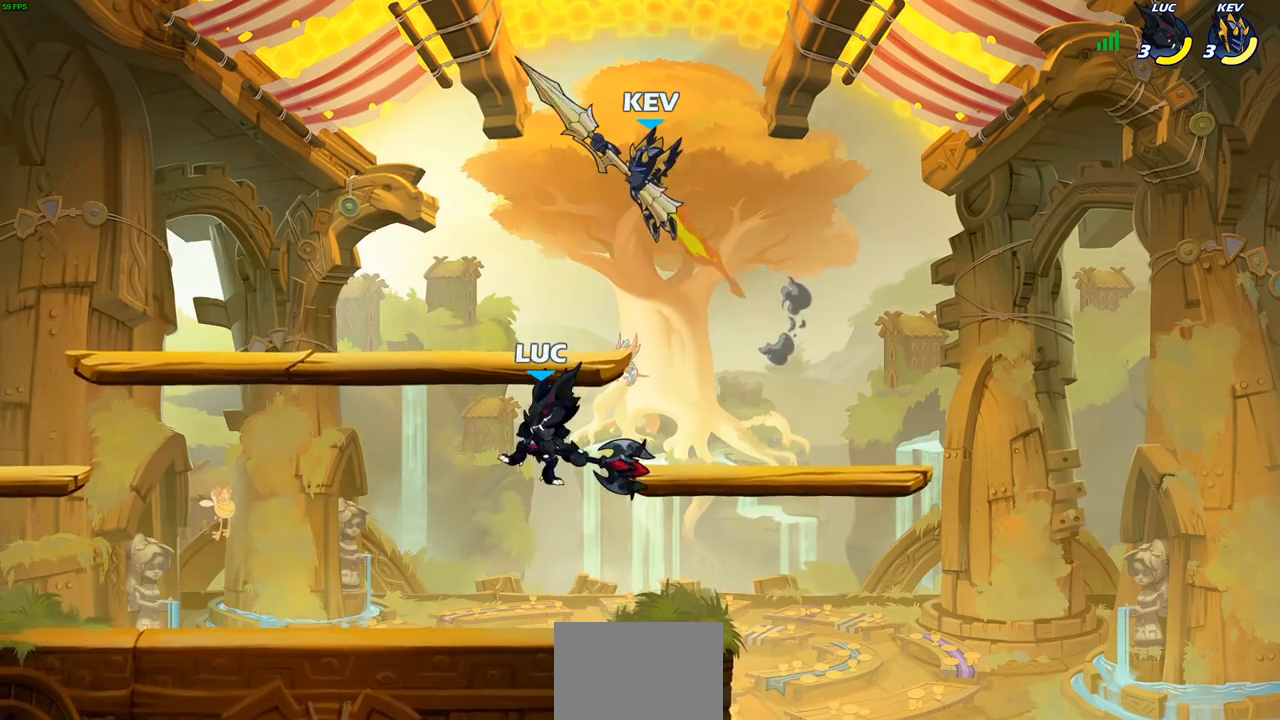
{"buttons": [], "left_stick": "up-left", "right_stick": "center", "events": [[133, "left_stick", "up-left"], [167, "CROSS", "down"], [250, "CROSS", "up"], [250, "SQUARE", "down"], [250, "left_stick", "up-right"], [300, "SQUARE", "up"], [350, "left_stick", "up-left"]]}
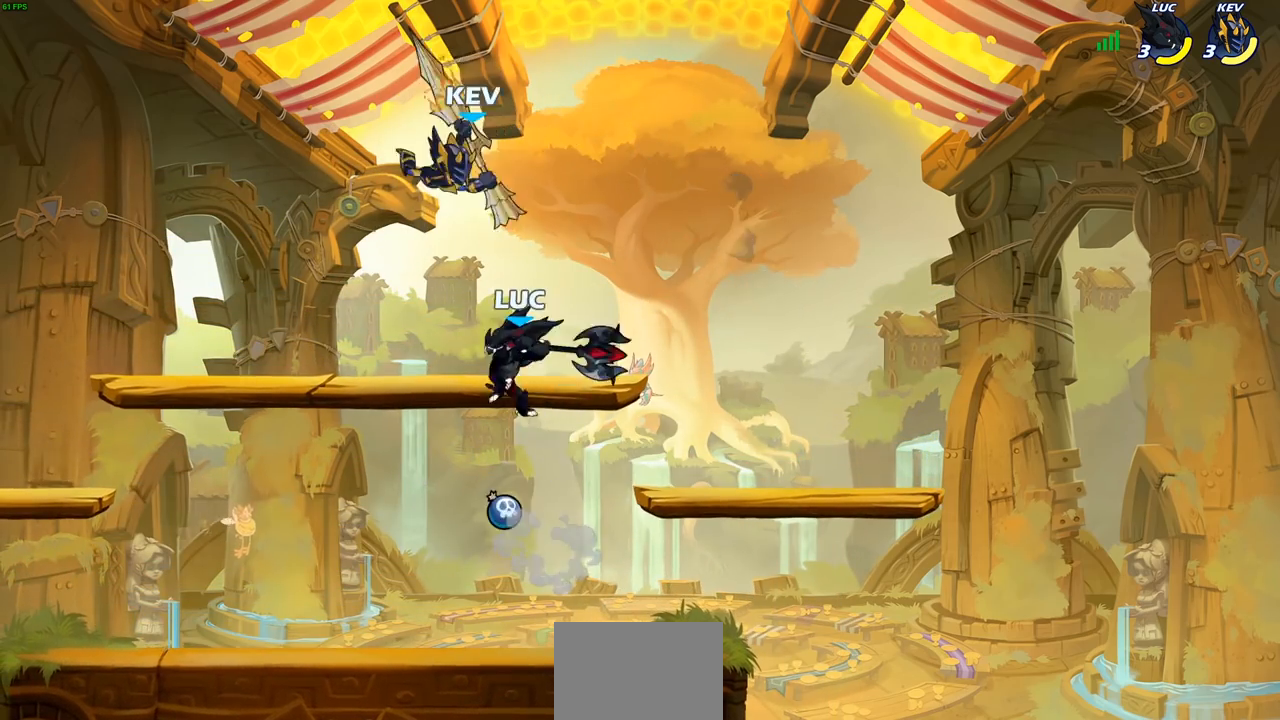
{"buttons": ["CROSS", "SQUARE"], "left_stick": "up", "right_stick": "center", "events": [[33, "left_stick", "left"], [267, "left_stick", "center"], [367, "CROSS", "down"], [383, "left_stick", "right"], [467, "SQUARE", "down"], [483, "left_stick", "up"]]}
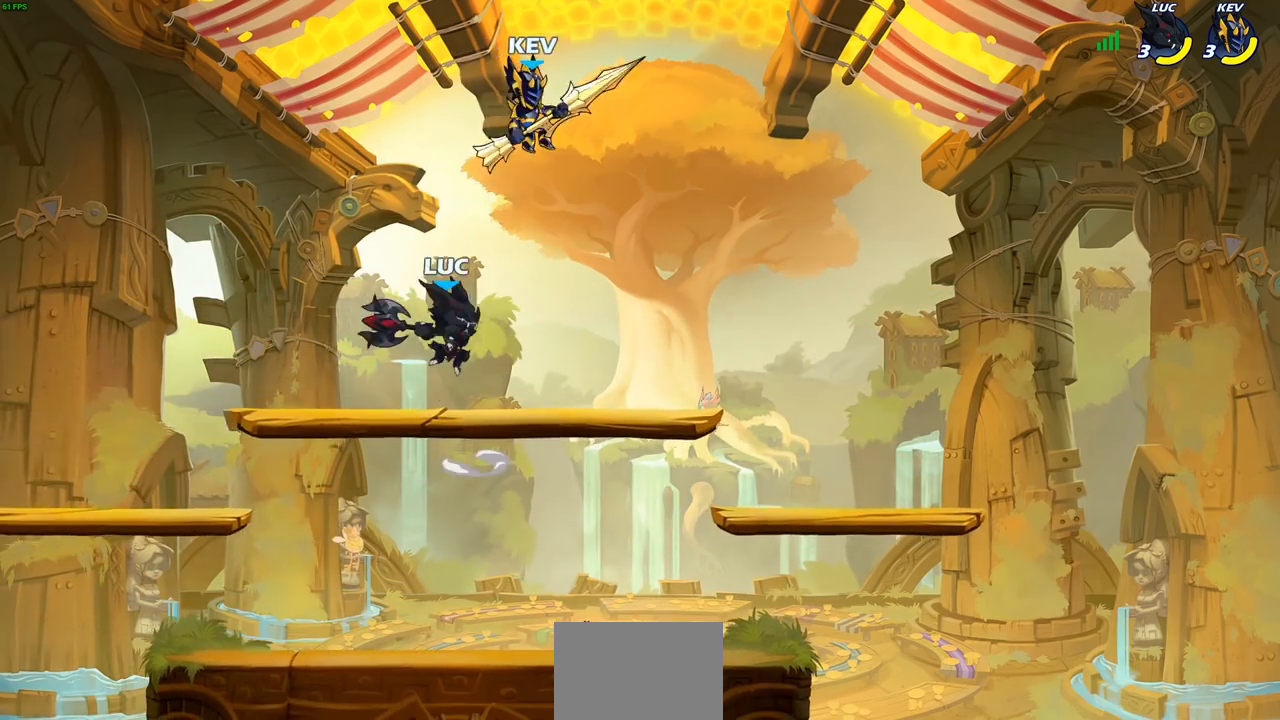
{"buttons": [], "left_stick": "down", "right_stick": "center", "events": [[17, "CROSS", "up"], [33, "left_stick", "center"], [50, "SQUARE", "up"], [200, "left_stick", "left"], [483, "left_stick", "down"]]}
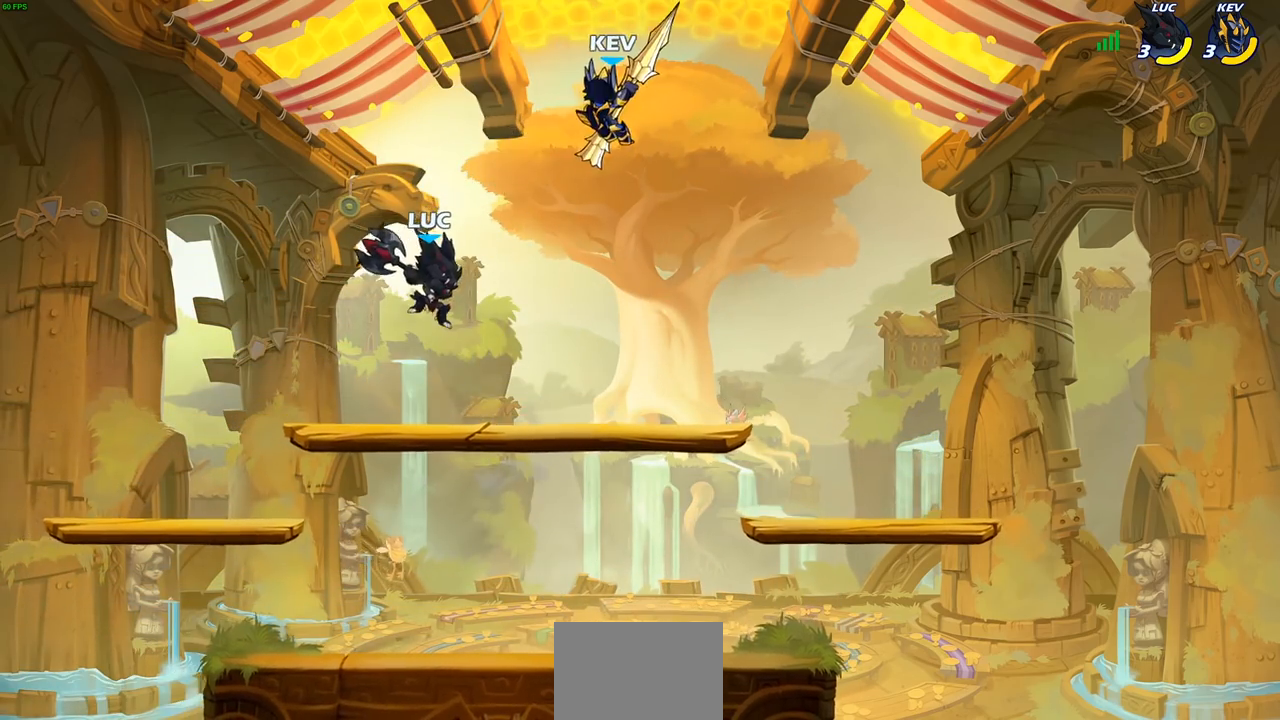
{"buttons": [], "left_stick": "center", "right_stick": "center", "events": [[83, "left_stick", "right"], [267, "left_stick", "up-right"], [333, "R2", "down"], [367, "CIRCLE", "down"], [383, "left_stick", "center"], [400, "R2", "up"], [433, "CIRCLE", "up"]]}
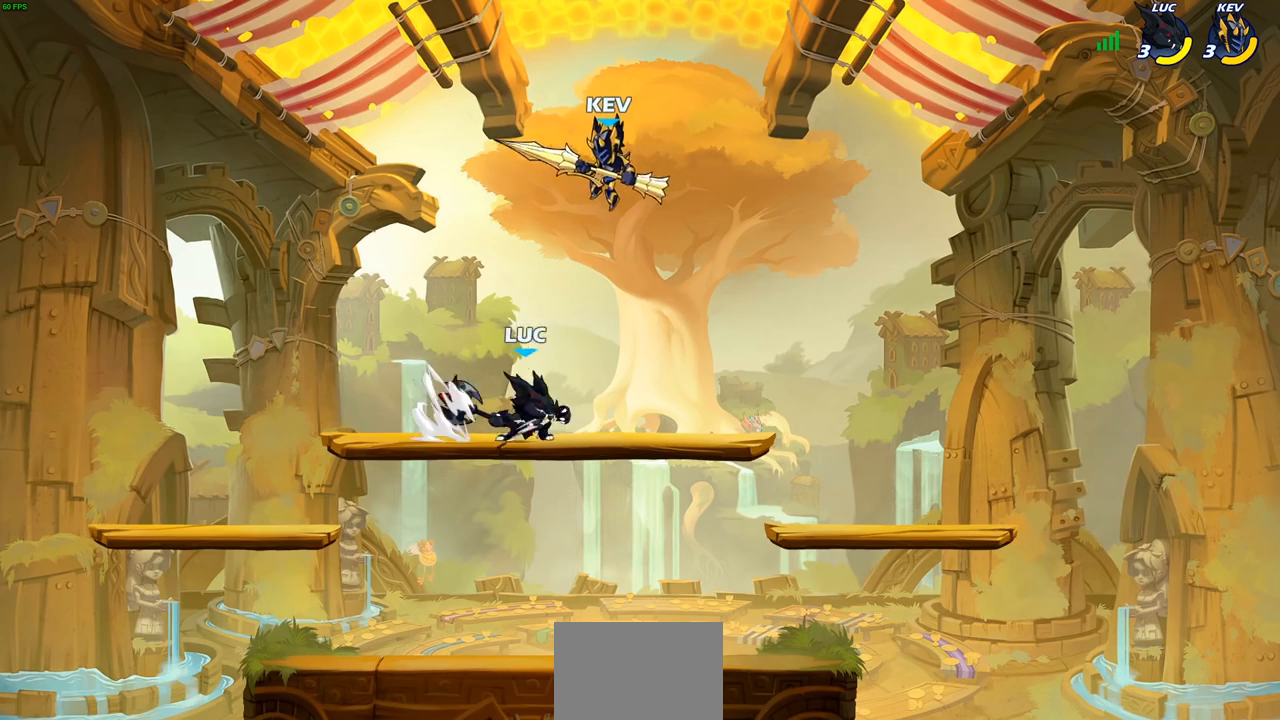
{"buttons": [], "left_stick": "center", "right_stick": "center", "events": []}
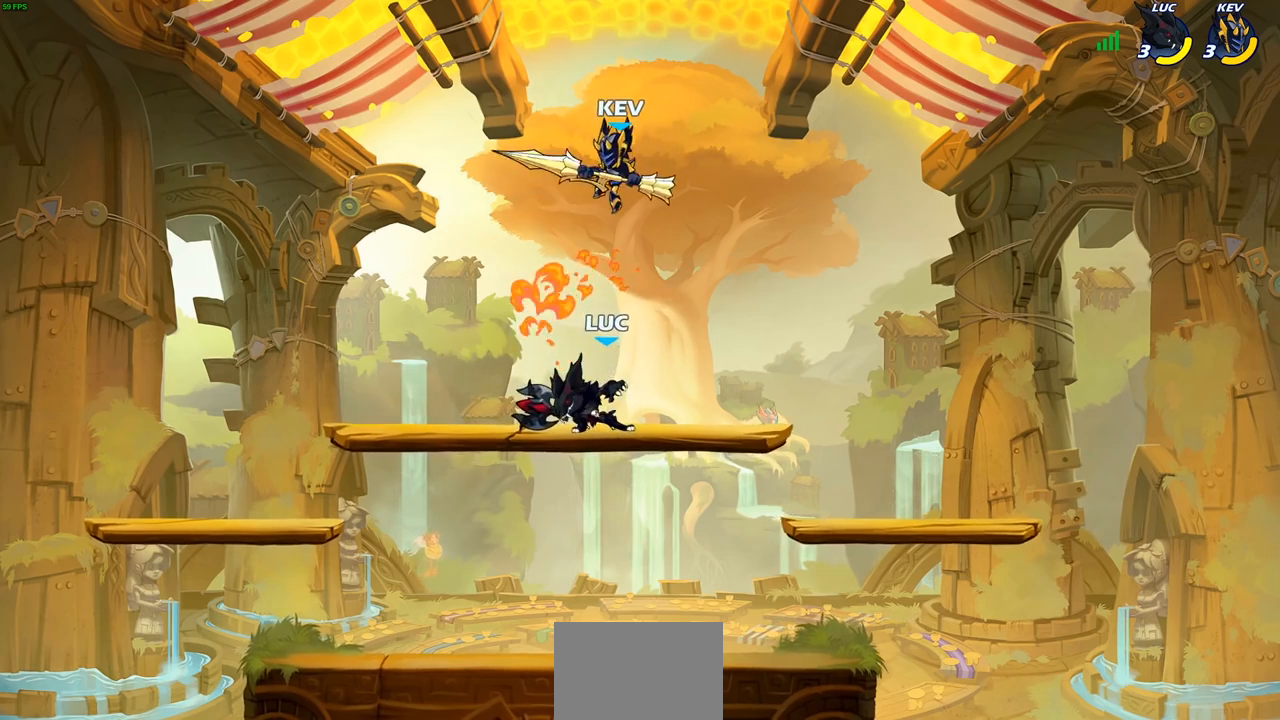
{"buttons": [], "left_stick": "left", "right_stick": "center", "events": [[83, "left_stick", "right"], [150, "CROSS", "down"], [167, "left_stick", "up-right"], [200, "R2", "down"], [317, "CROSS", "up"], [367, "left_stick", "up-left"], [417, "R2", "up"], [450, "left_stick", "left"]]}
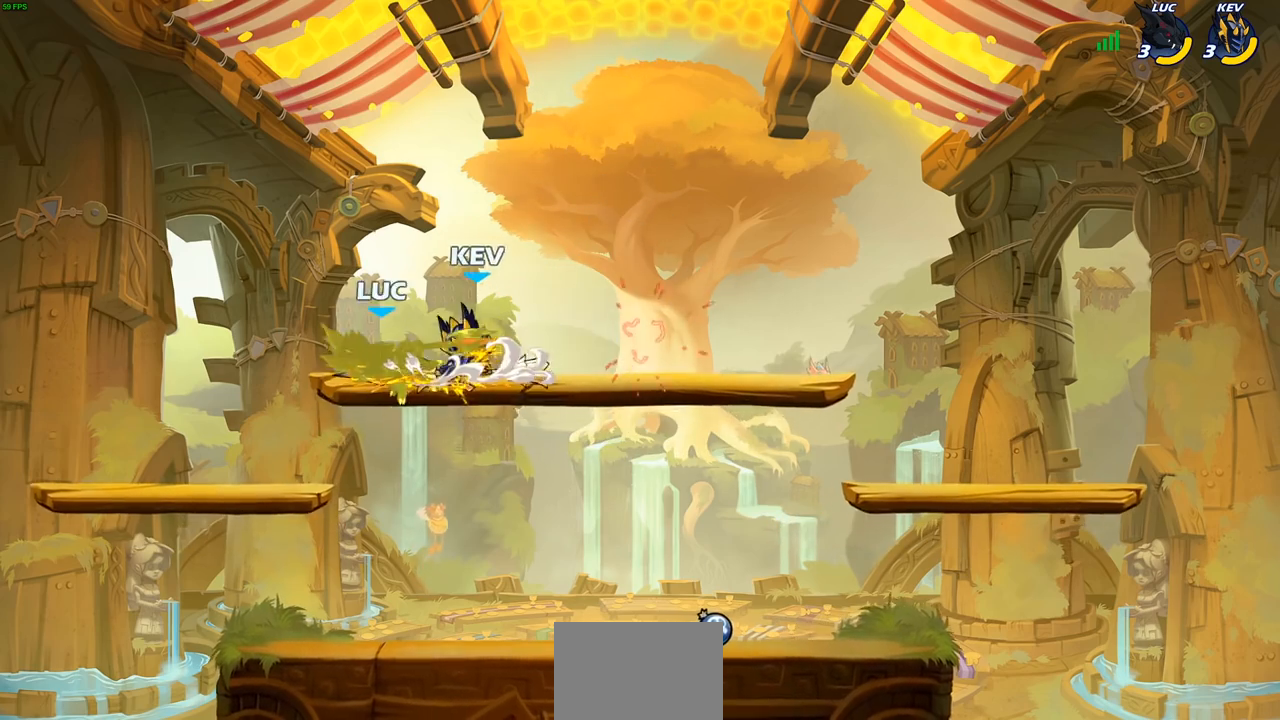
{"buttons": [], "left_stick": "center", "right_stick": "center", "events": [[17, "left_stick", "down-left"], [217, "R2", "down"], [267, "left_stick", "down-right"], [500, "R2", "up"], [500, "left_stick", "center"]]}
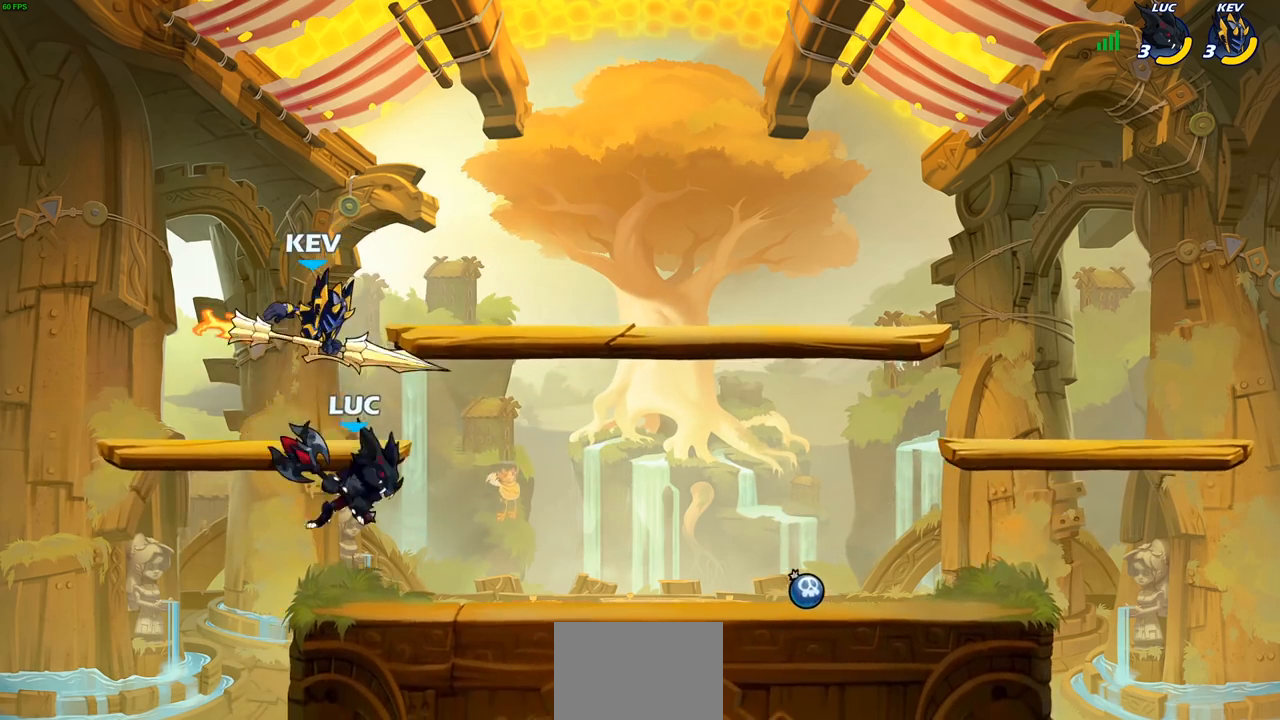
{"buttons": [], "left_stick": "center", "right_stick": "center", "events": [[267, "left_stick", "right"], [367, "SQUARE", "down"], [450, "SQUARE", "up"], [467, "left_stick", "center"]]}
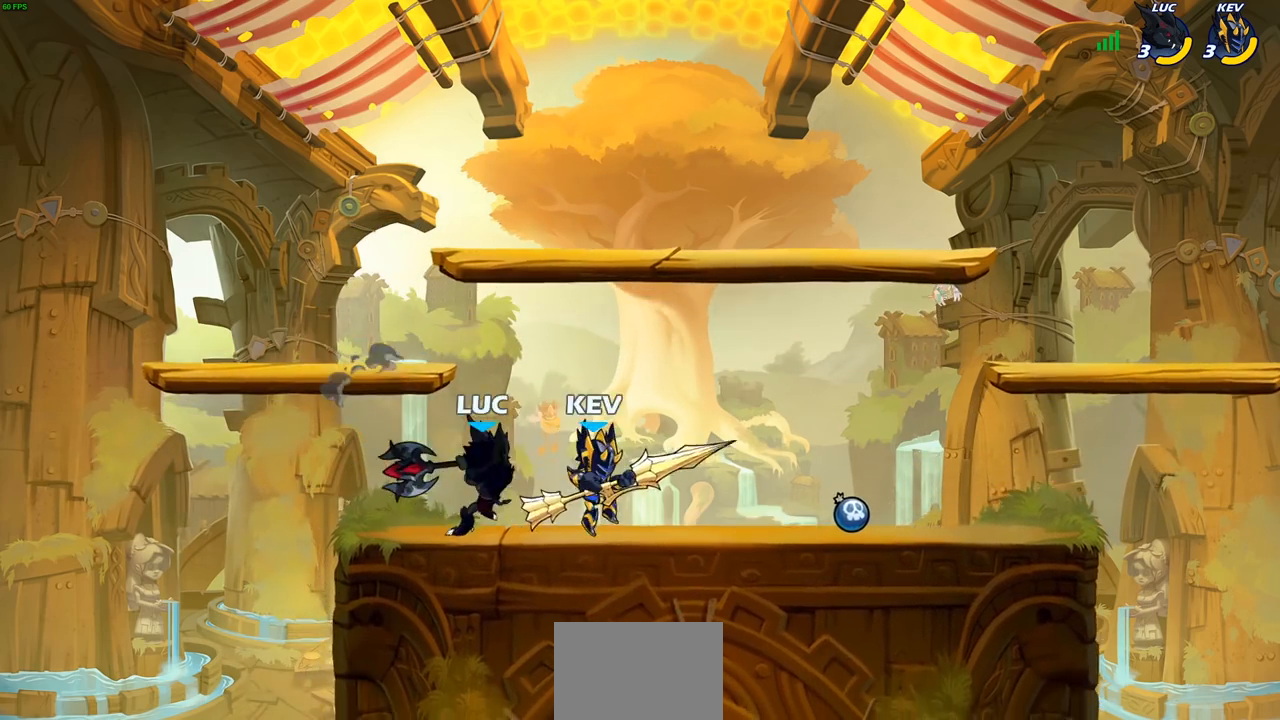
{"buttons": [], "left_stick": "right", "right_stick": "center", "events": [[333, "CROSS", "down"], [367, "left_stick", "right"], [383, "SQUARE", "down"], [400, "CROSS", "up"], [450, "SQUARE", "up"]]}
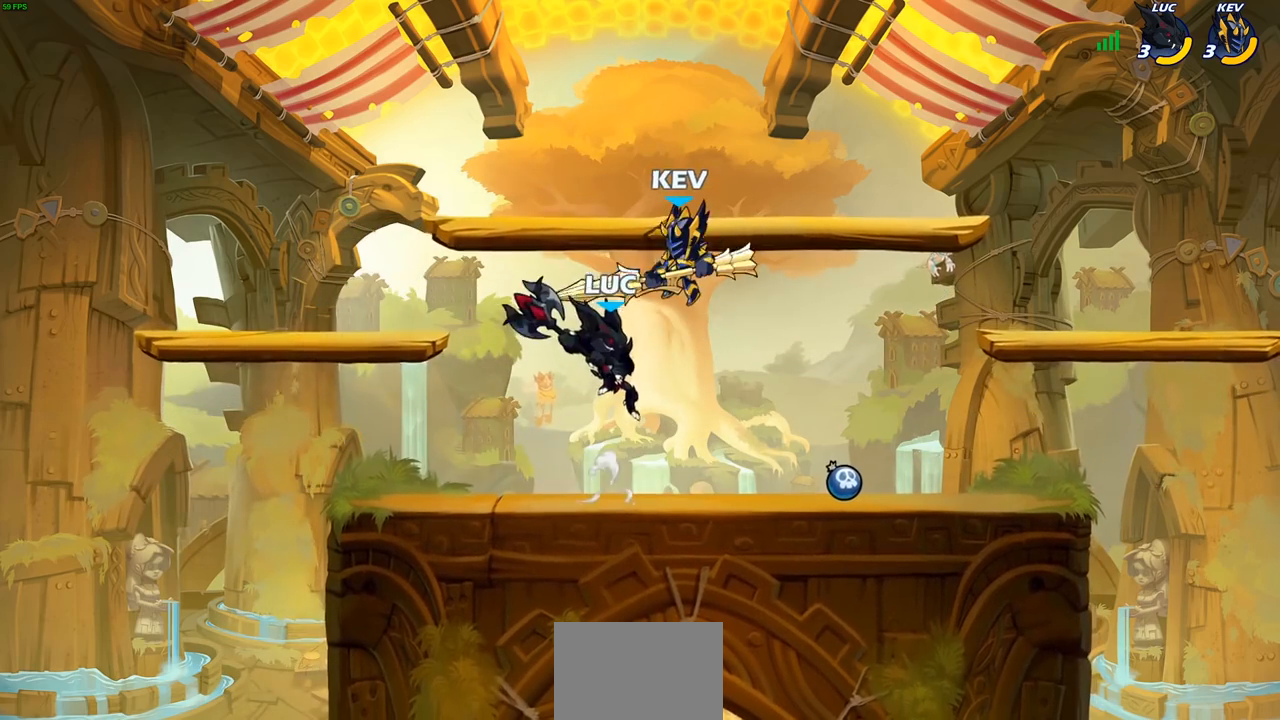
{"buttons": [], "left_stick": "up-left", "right_stick": "center", "events": [[17, "left_stick", "center"], [483, "left_stick", "up-left"]]}
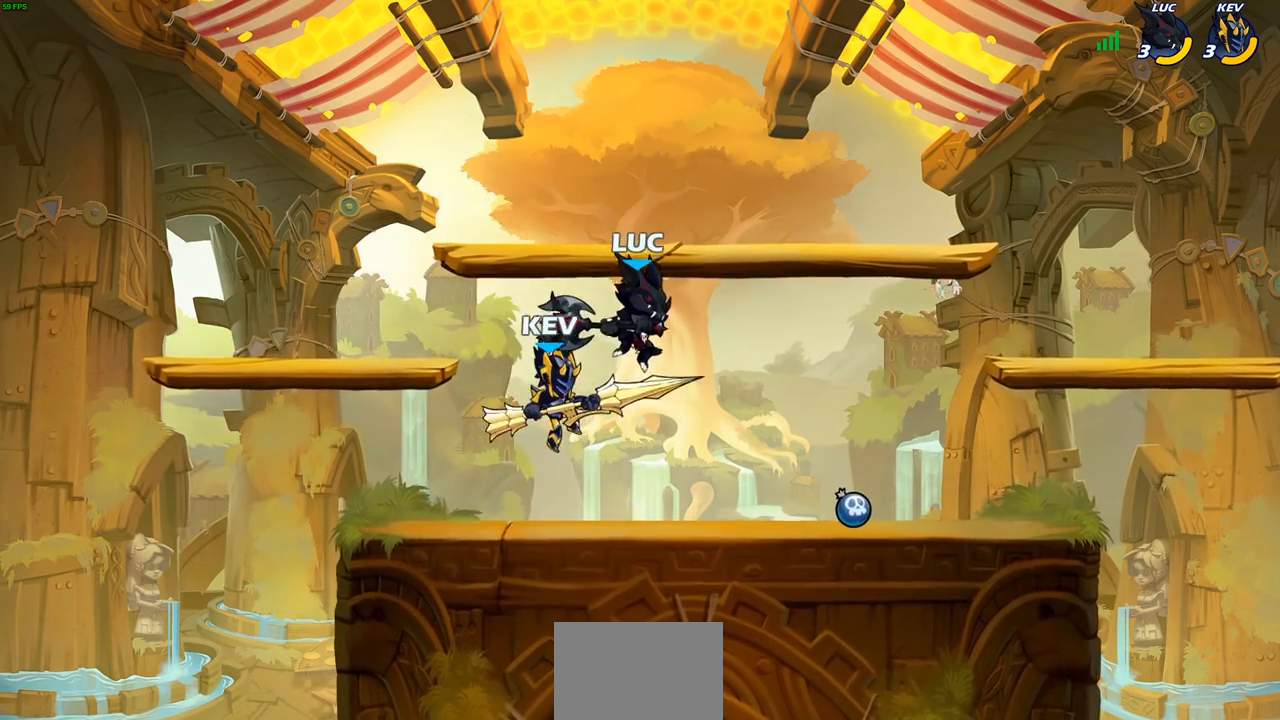
{"buttons": ["SQUARE"], "left_stick": "down-right", "right_stick": "center", "events": [[50, "CROSS", "down"], [117, "left_stick", "up-right"], [217, "CROSS", "up"], [300, "left_stick", "down-right"], [350, "left_stick", "down"], [450, "left_stick", "down-right"], [467, "SQUARE", "down"]]}
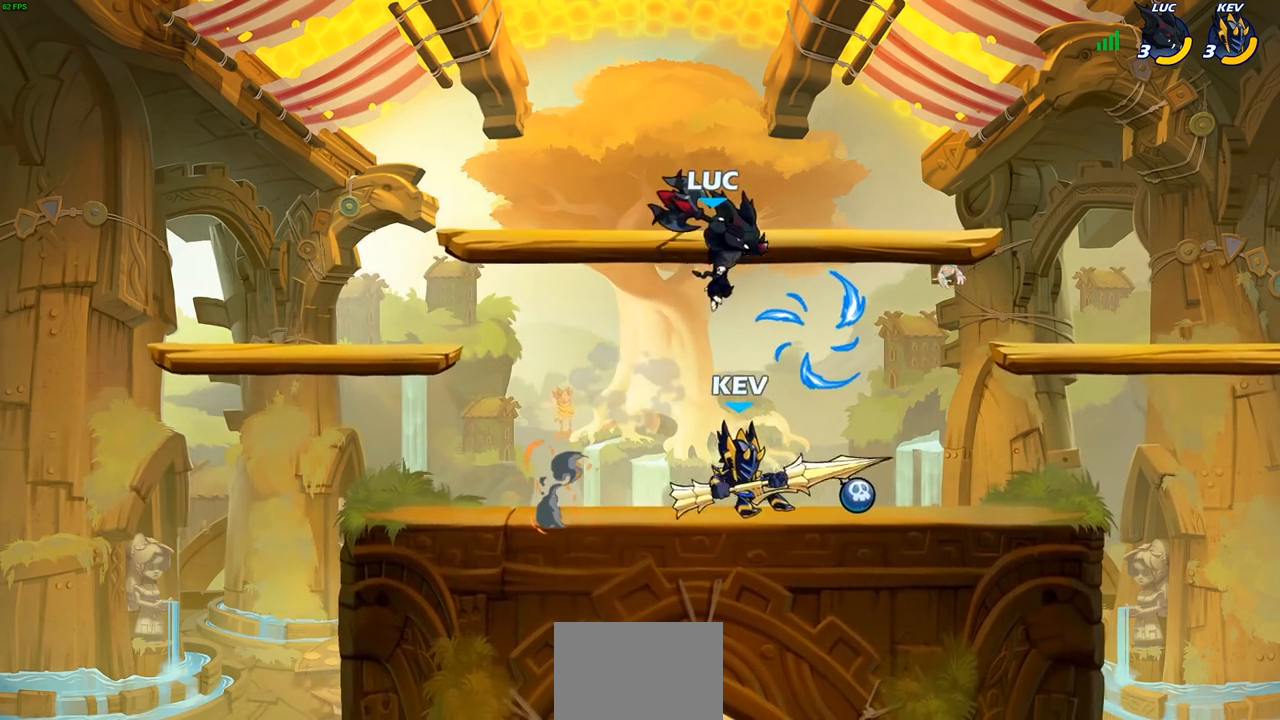
{"buttons": [], "left_stick": "center", "right_stick": "center", "events": [[17, "left_stick", "right"], [83, "SQUARE", "up"], [400, "left_stick", "center"]]}
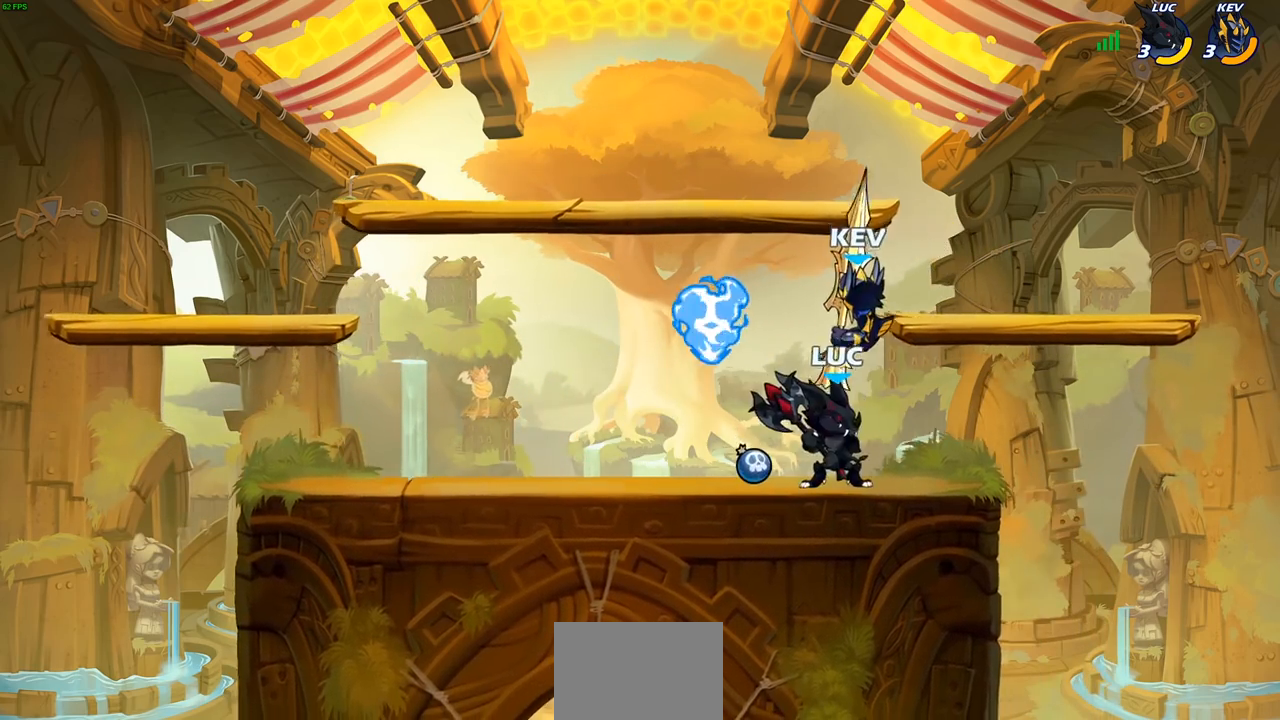
{"buttons": [], "left_stick": "center", "right_stick": "center", "events": [[33, "CIRCLE", "down"], [100, "CIRCLE", "up"]]}
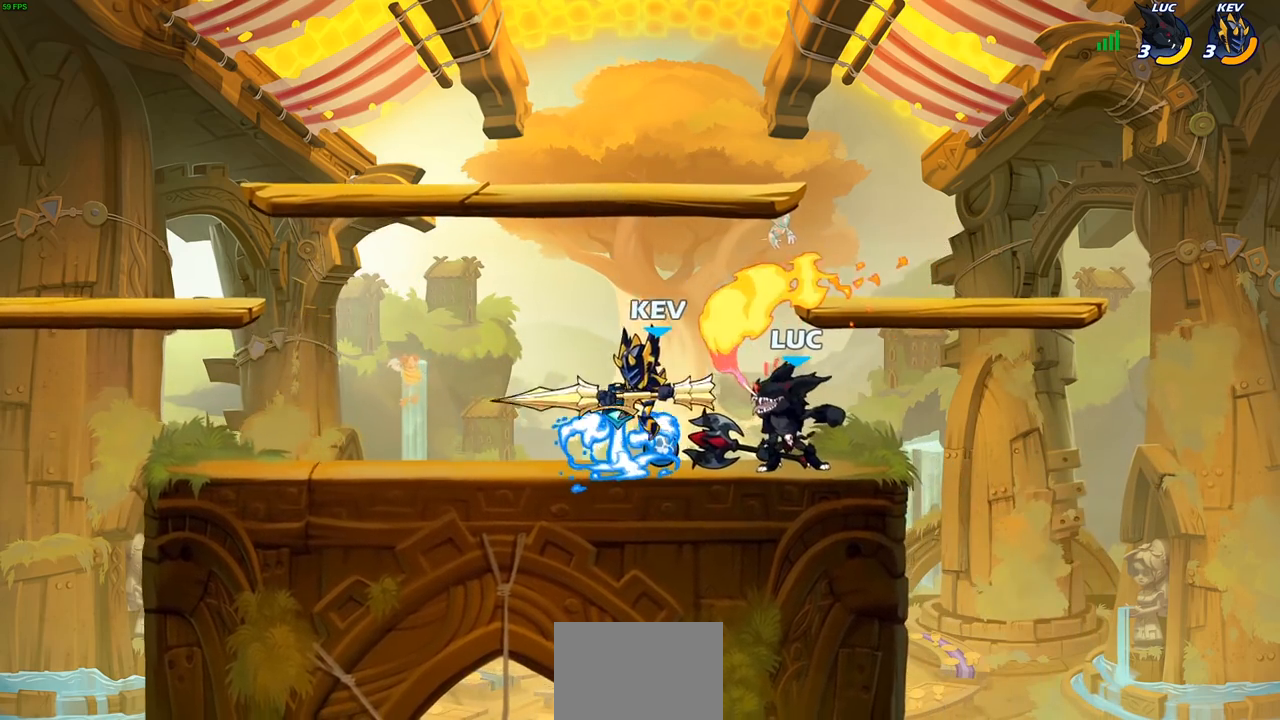
{"buttons": ["R2"], "left_stick": "up-left", "right_stick": "center", "events": [[217, "left_stick", "right"], [333, "CROSS", "down"], [417, "R2", "down"], [450, "CROSS", "up"], [483, "left_stick", "up-left"]]}
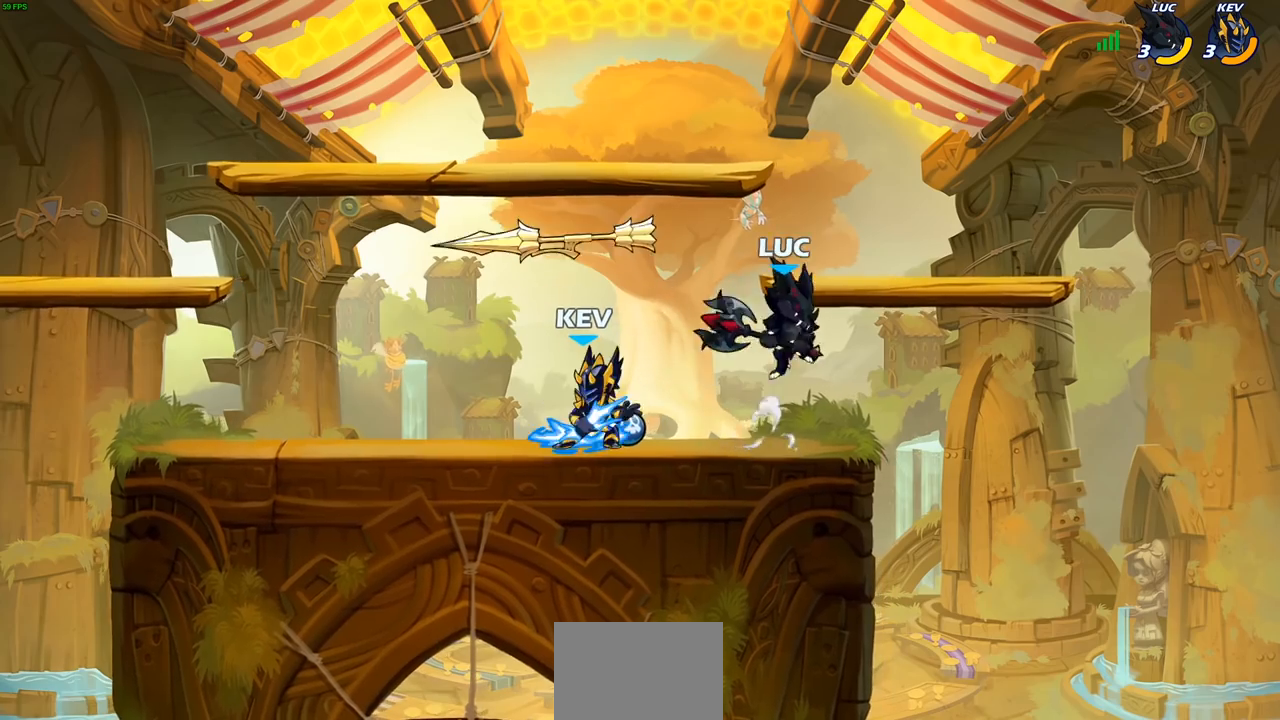
{"buttons": [], "left_stick": "left", "right_stick": "center", "events": [[217, "R2", "up"], [317, "left_stick", "left"]]}
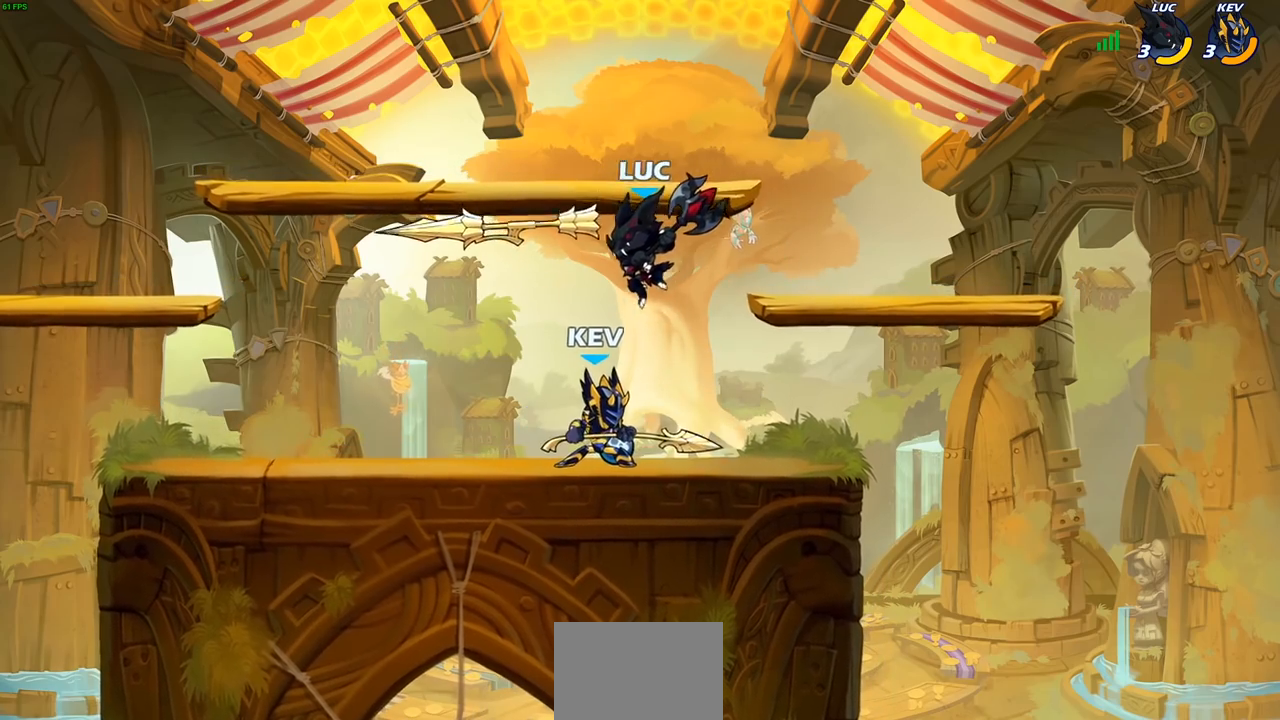
{"buttons": [], "left_stick": "center", "right_stick": "center", "events": [[50, "left_stick", "right"], [83, "SQUARE", "down"], [167, "SQUARE", "up"], [167, "left_stick", "center"], [267, "left_stick", "left"], [333, "left_stick", "center"]]}
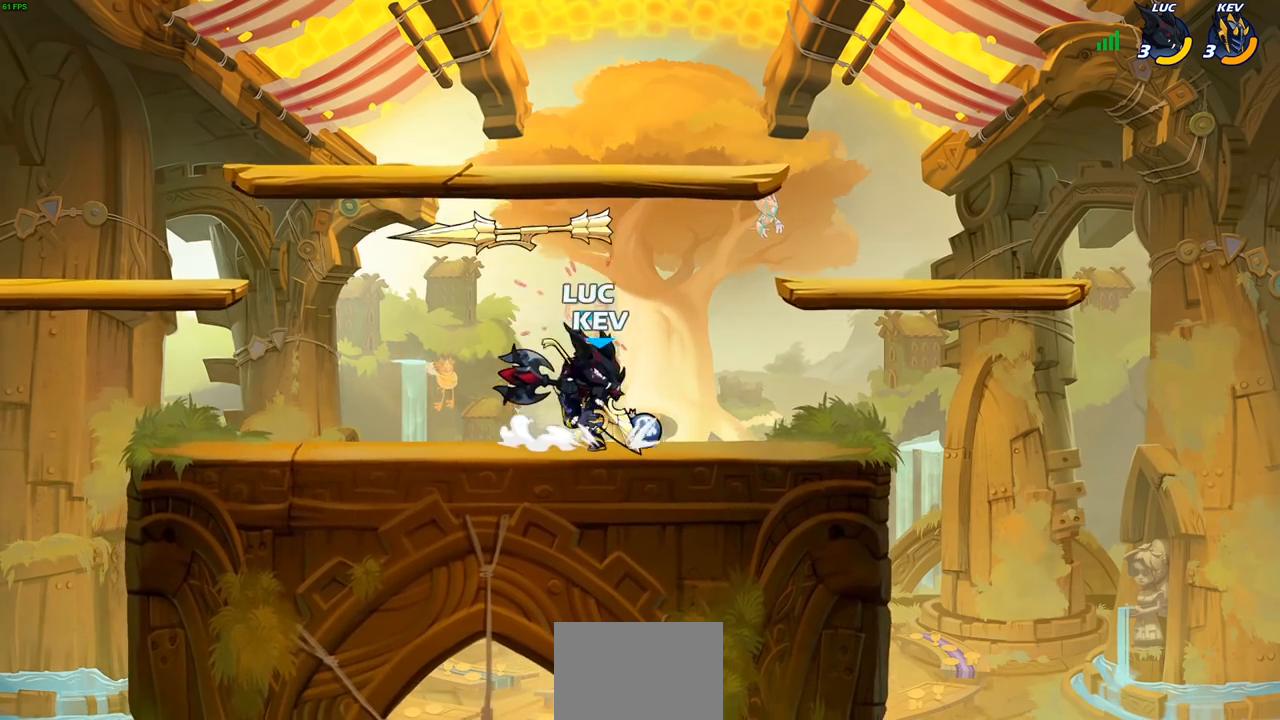
{"buttons": [], "left_stick": "left", "right_stick": "center", "events": [[83, "SQUARE", "down"], [167, "SQUARE", "up"], [250, "left_stick", "left"]]}
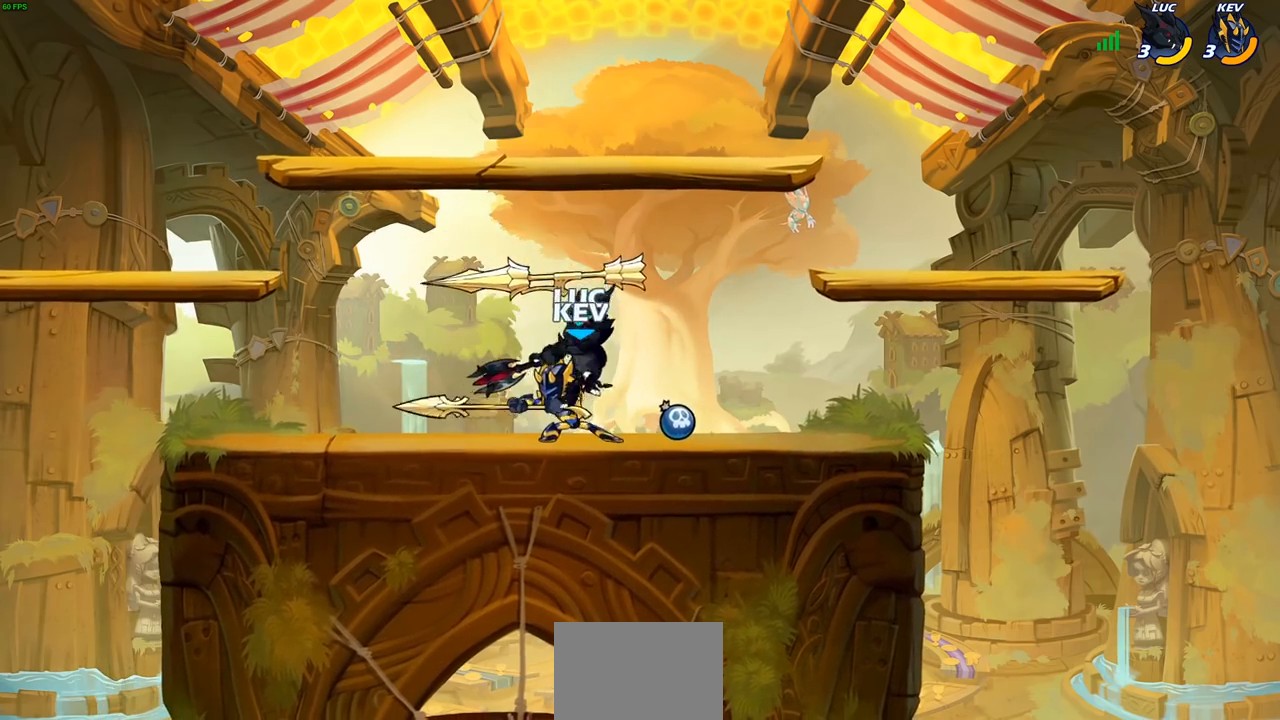
{"buttons": [], "left_stick": "center", "right_stick": "center", "events": [[217, "left_stick", "center"], [233, "SQUARE", "down"], [300, "SQUARE", "up"], [383, "SQUARE", "down"], [467, "SQUARE", "up"]]}
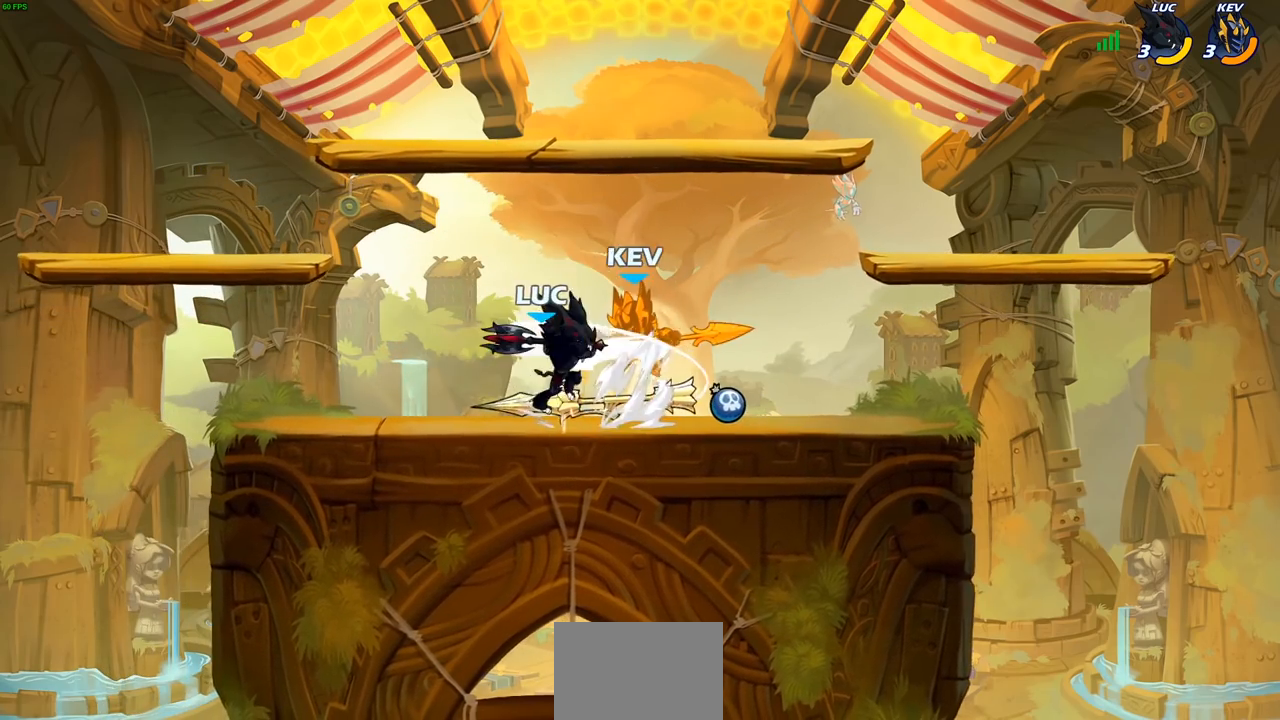
{"buttons": ["SQUARE"], "left_stick": "right", "right_stick": "center", "events": [[50, "SQUARE", "down"], [150, "SQUARE", "up"], [233, "SQUARE", "down"], [300, "SQUARE", "up"], [383, "SQUARE", "down"], [483, "left_stick", "right"]]}
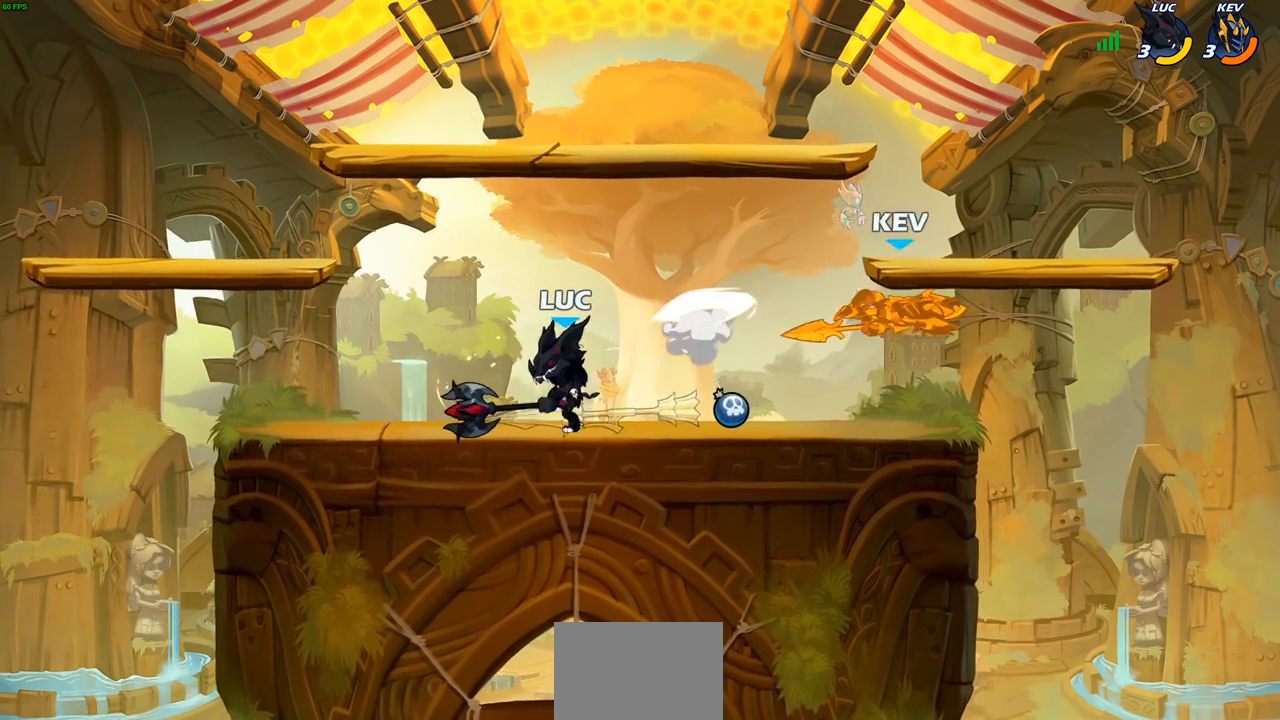
{"buttons": [], "left_stick": "left", "right_stick": "center", "events": [[17, "SQUARE", "up"], [117, "R2", "down"], [283, "R2", "up"], [300, "left_stick", "left"]]}
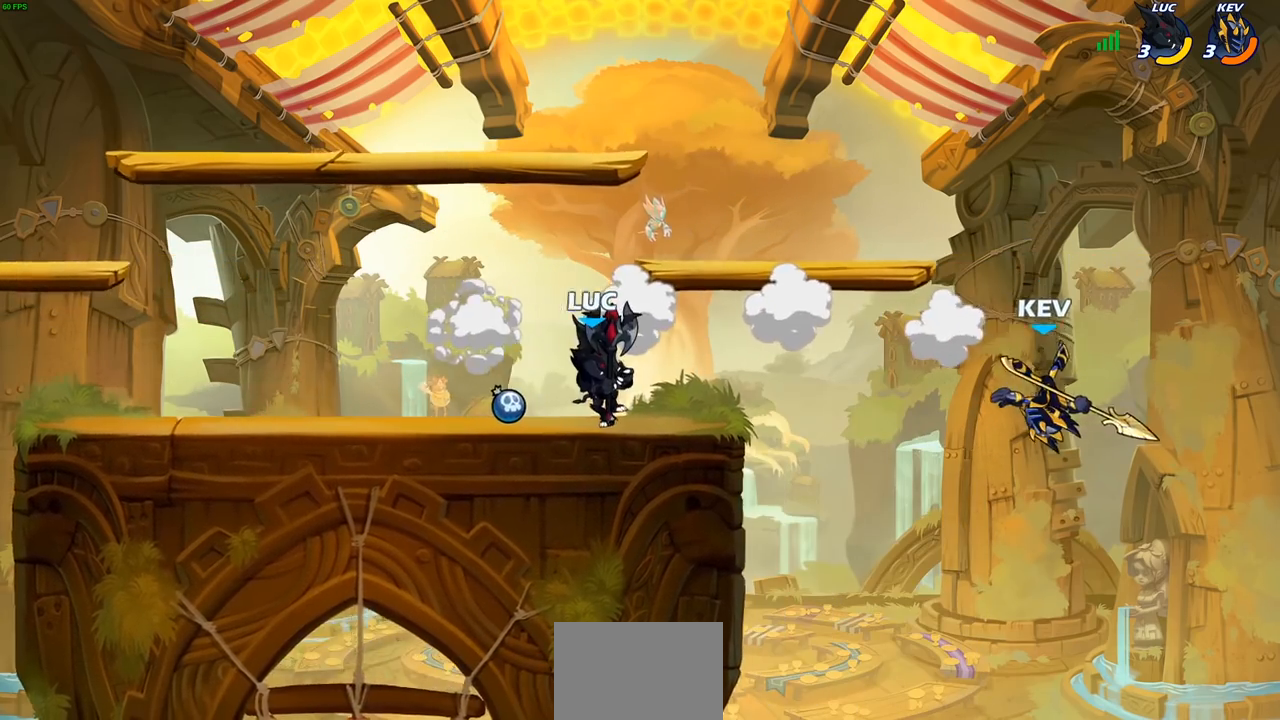
{"buttons": [], "left_stick": "right", "right_stick": "center", "events": [[117, "left_stick", "up"], [167, "left_stick", "right"], [333, "CIRCLE", "down"], [400, "CIRCLE", "up"]]}
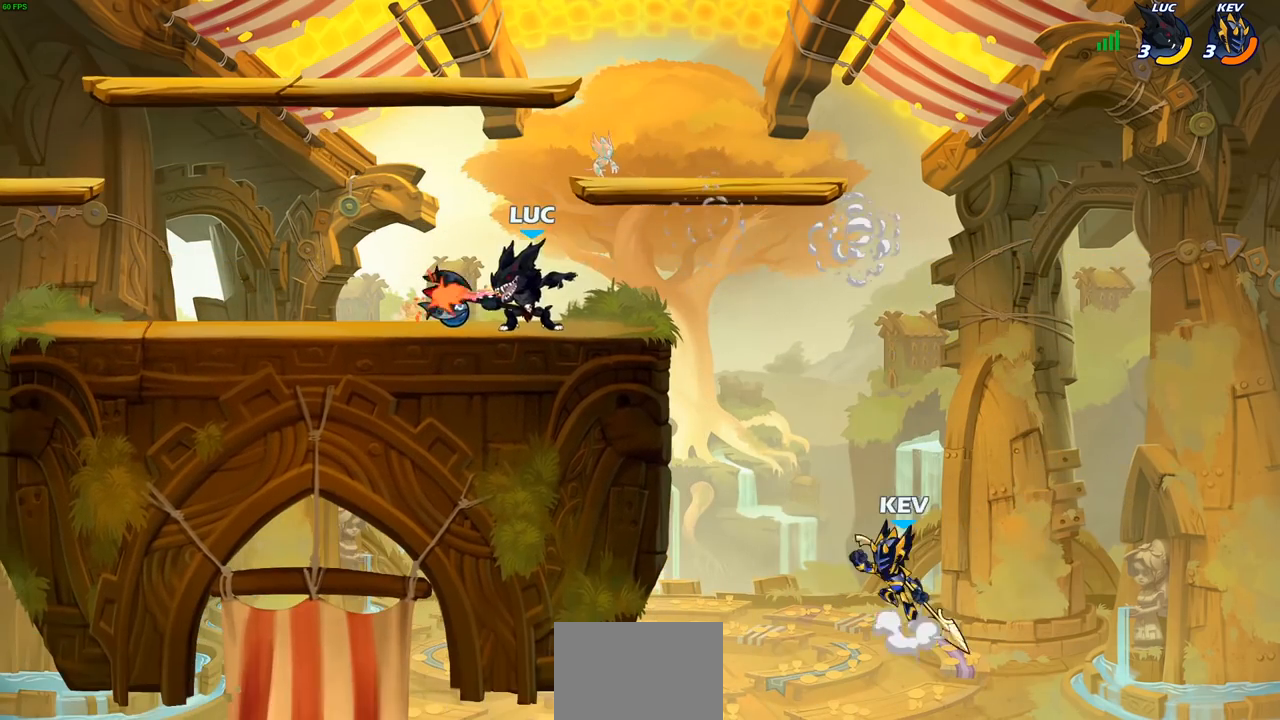
{"buttons": [], "left_stick": "down", "right_stick": "center", "events": [[383, "left_stick", "center"], [483, "left_stick", "down"]]}
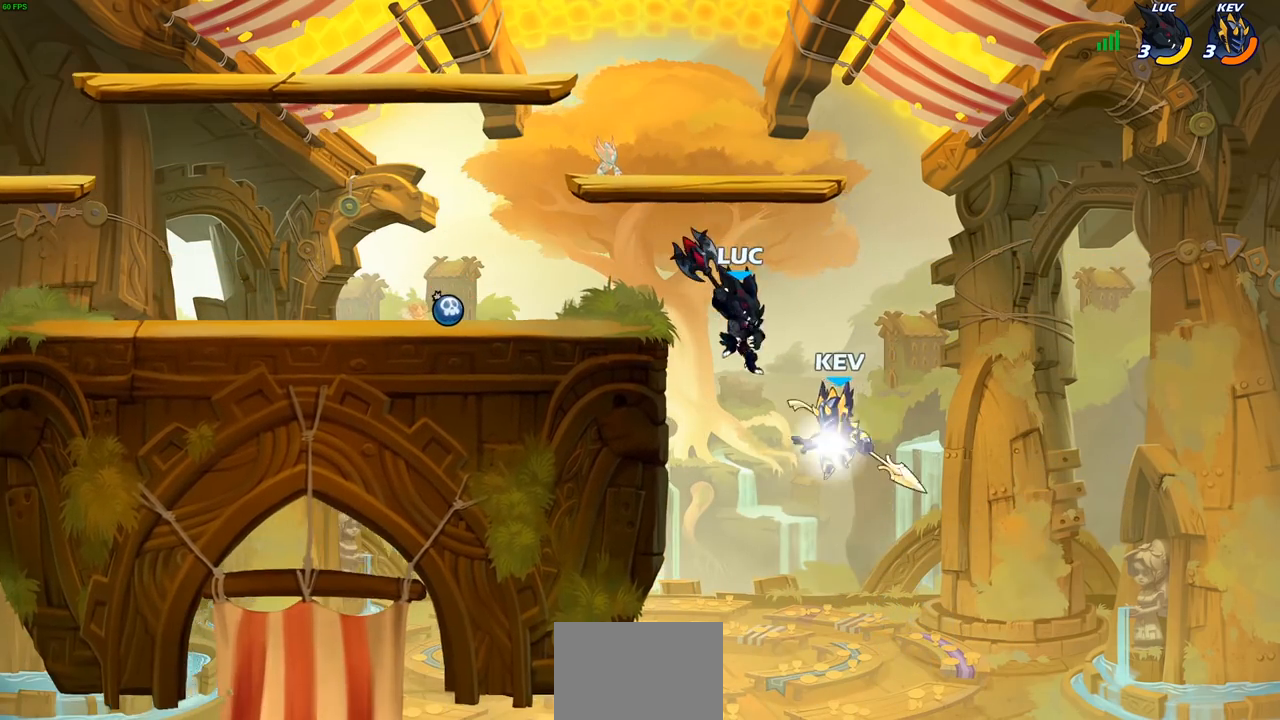
{"buttons": [], "left_stick": "right", "right_stick": "center", "events": [[50, "left_stick", "down-left"], [383, "left_stick", "right"]]}
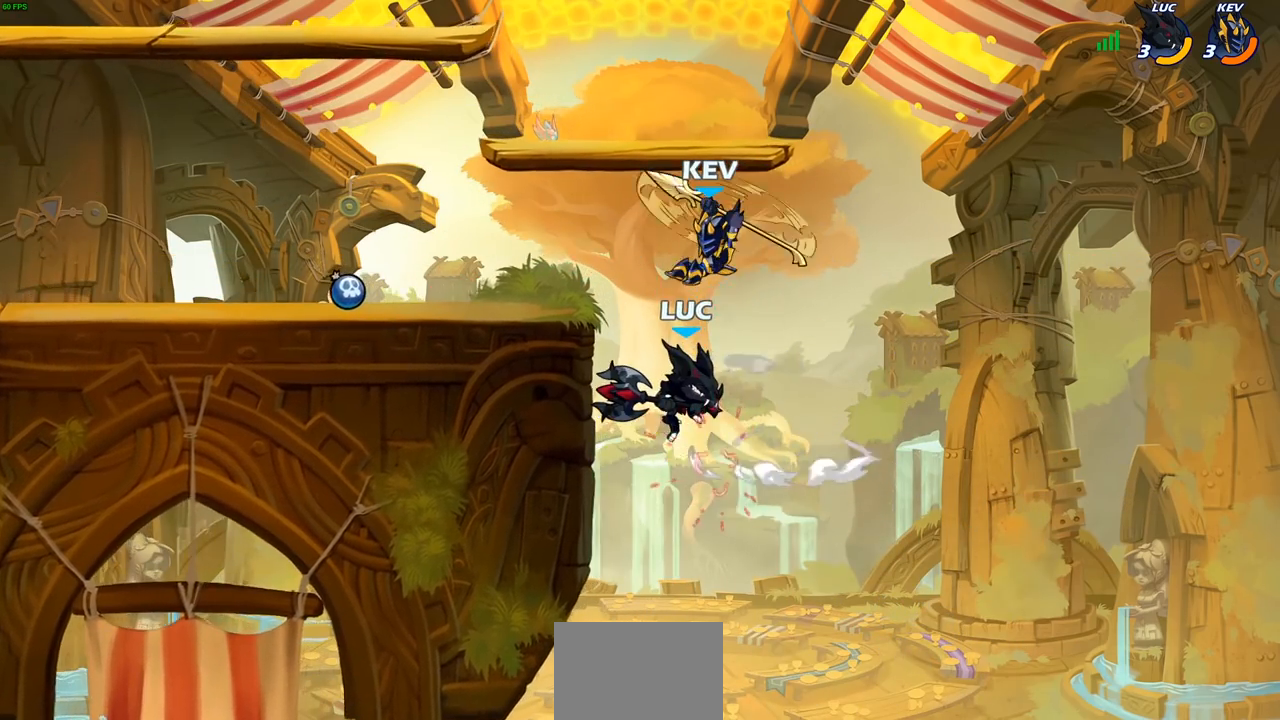
{"buttons": [], "left_stick": "left", "right_stick": "center", "events": [[100, "left_stick", "center"], [417, "left_stick", "left"]]}
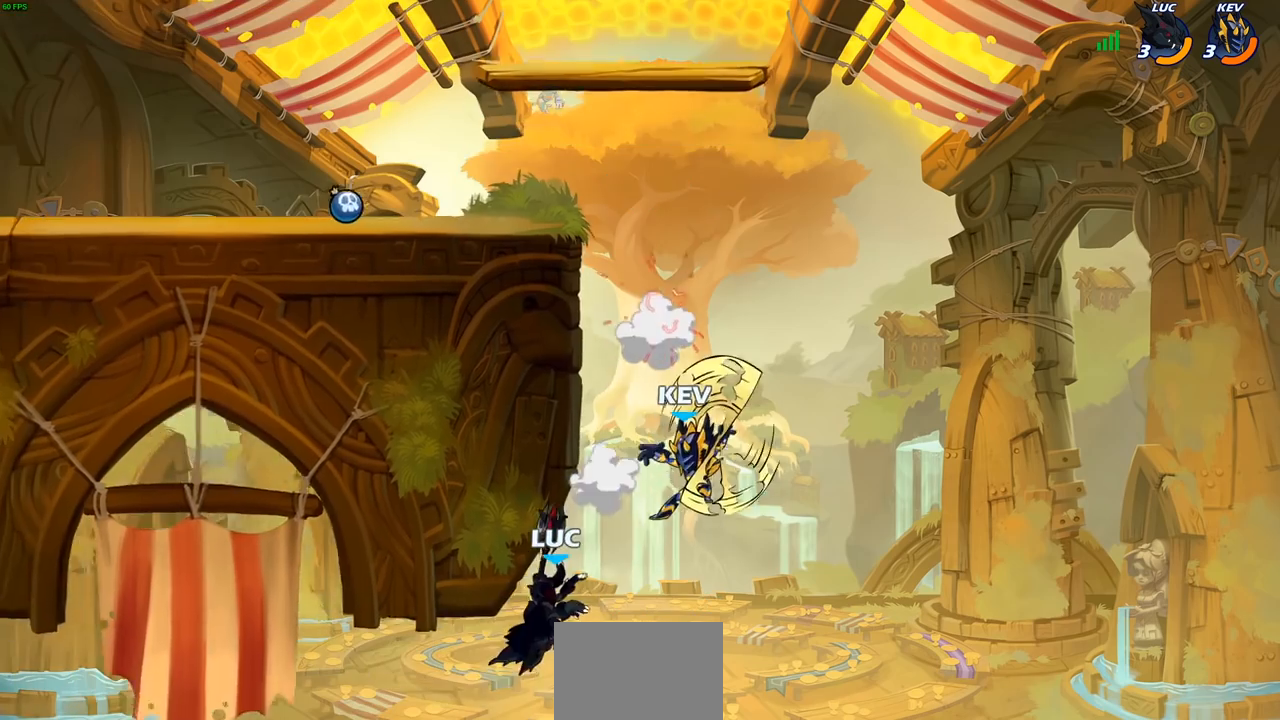
{"buttons": ["CROSS"], "left_stick": "up-right", "right_stick": "center", "events": [[350, "CROSS", "down"], [433, "left_stick", "up-right"]]}